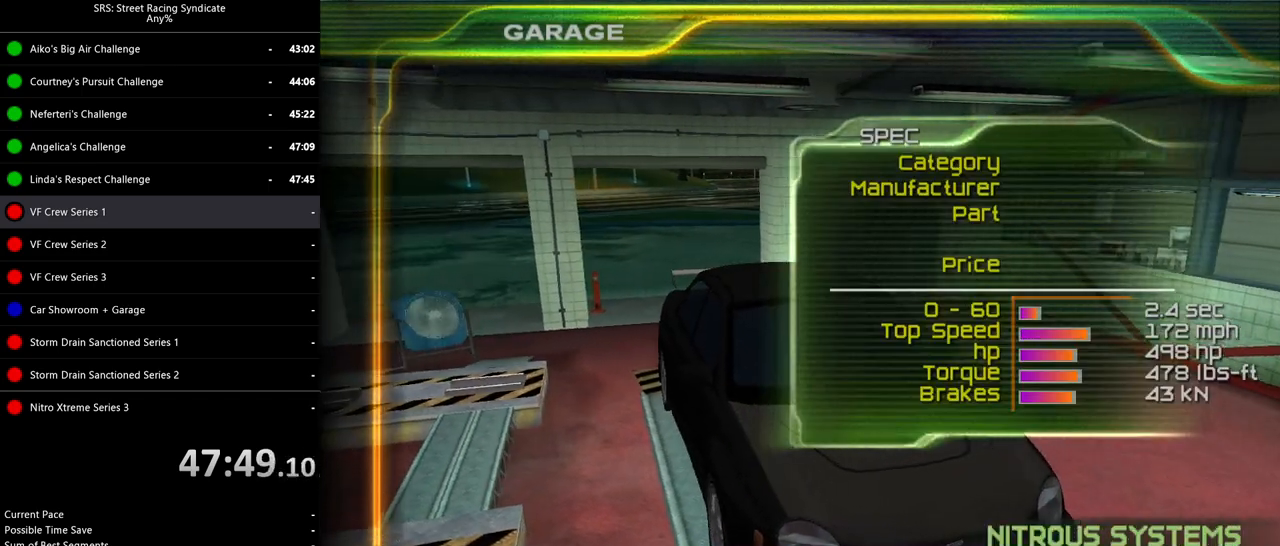
Gameplay with a controller (PlayStation layout); each line is a JSON object with the inputs held at the frame after it. "events" lists button and stick changes between this image and that frame as [ms after this image, input, new state], when the widget could be followed in between. Not read: right_stick.
{"buttons": ["CROSS"], "left_stick": "center", "events": [[17, "left_stick", "center"], [33, "CROSS", "down"], [100, "CROSS", "up"], [184, "CROSS", "down"], [250, "CROSS", "up"], [334, "CROSS", "down"], [401, "CROSS", "up"], [484, "CROSS", "down"]]}
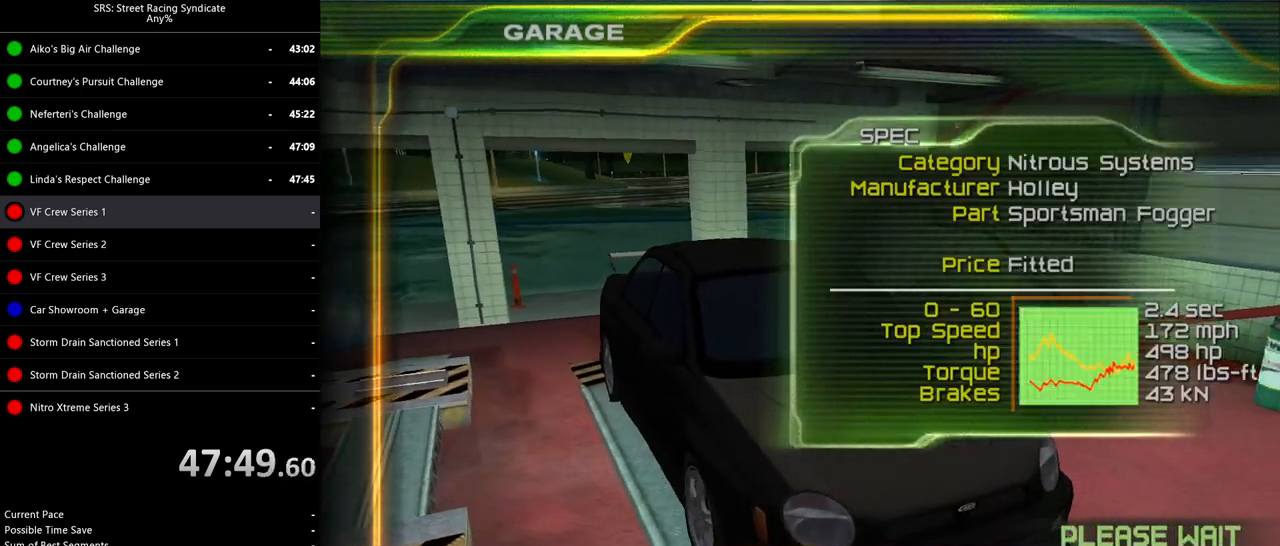
{"buttons": ["CROSS"], "left_stick": "center", "events": [[66, "CROSS", "up"], [150, "CROSS", "down"], [233, "CROSS", "up"], [317, "CROSS", "down"], [383, "CROSS", "up"], [467, "CROSS", "down"]]}
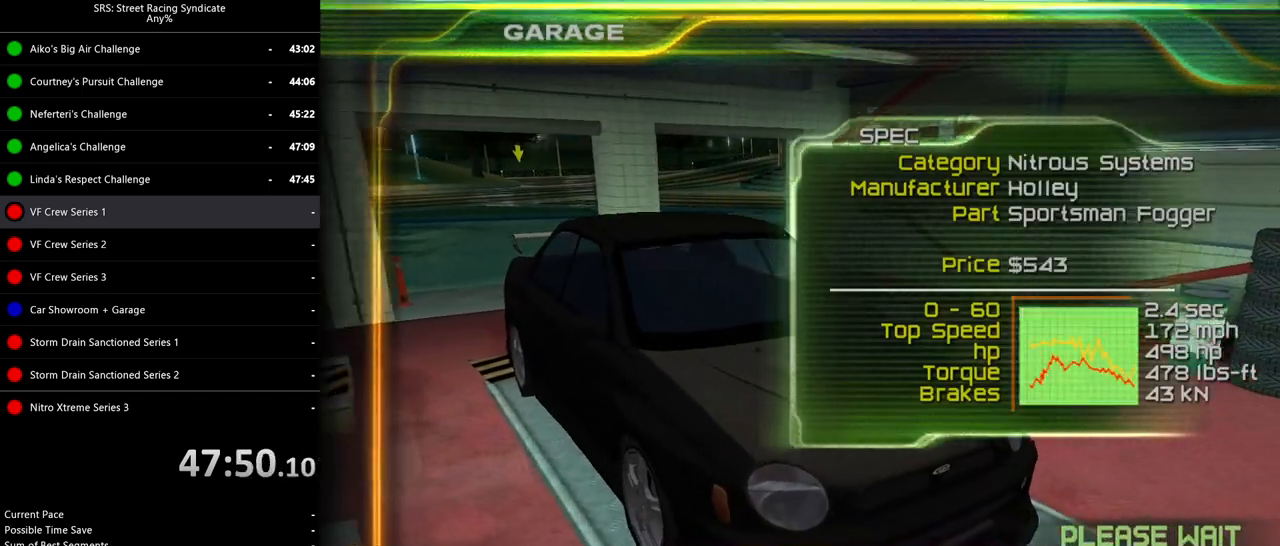
{"buttons": ["SQUARE"], "left_stick": "center", "events": [[67, "CROSS", "up"], [484, "SQUARE", "down"]]}
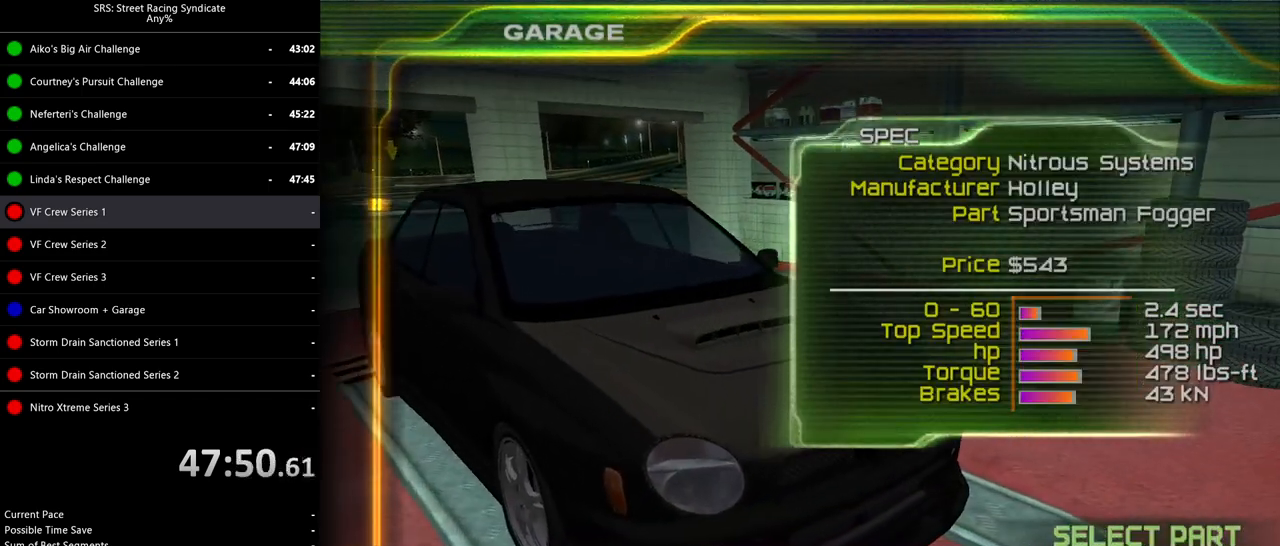
{"buttons": ["SQUARE"], "left_stick": "center", "events": [[50, "SQUARE", "up"], [150, "SQUARE", "down"], [216, "SQUARE", "up"], [317, "SQUARE", "down"], [383, "SQUARE", "up"], [483, "SQUARE", "down"]]}
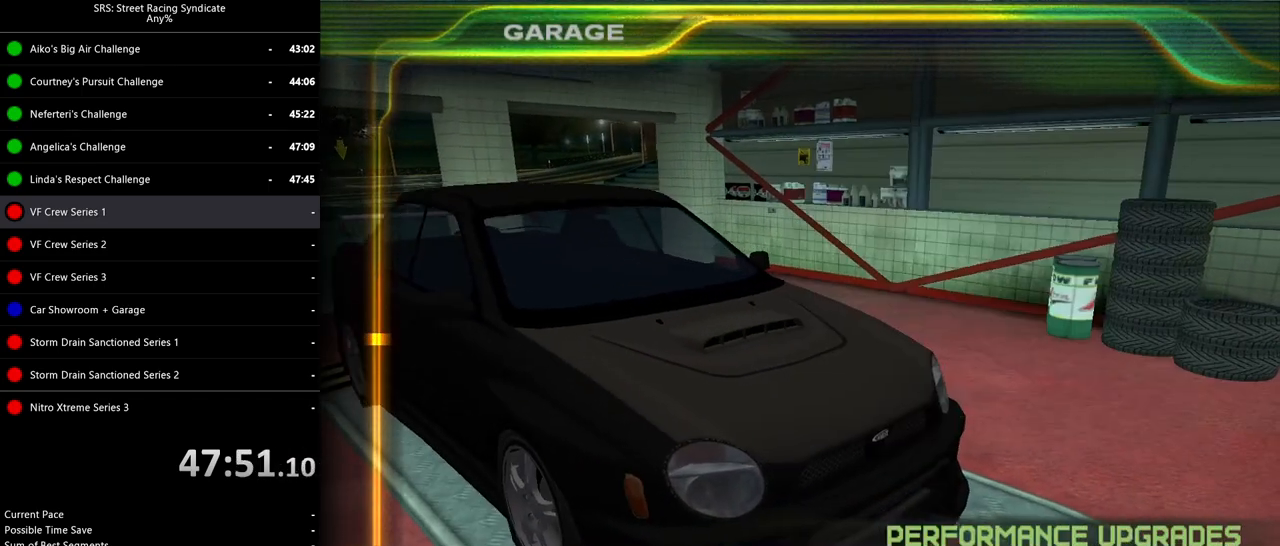
{"buttons": [], "left_stick": "center", "events": [[50, "SQUARE", "up"], [134, "SQUARE", "down"], [234, "SQUARE", "up"]]}
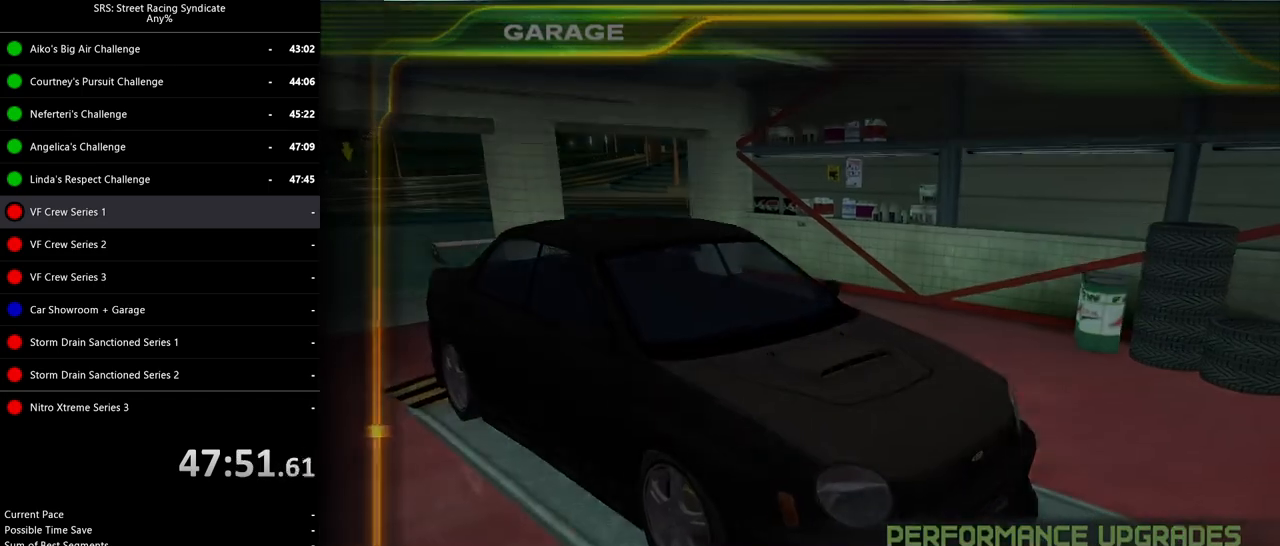
{"buttons": ["SELECT"], "left_stick": "center", "events": [[116, "SELECT", "down"], [133, "SELECT", "up"], [483, "SELECT", "down"]]}
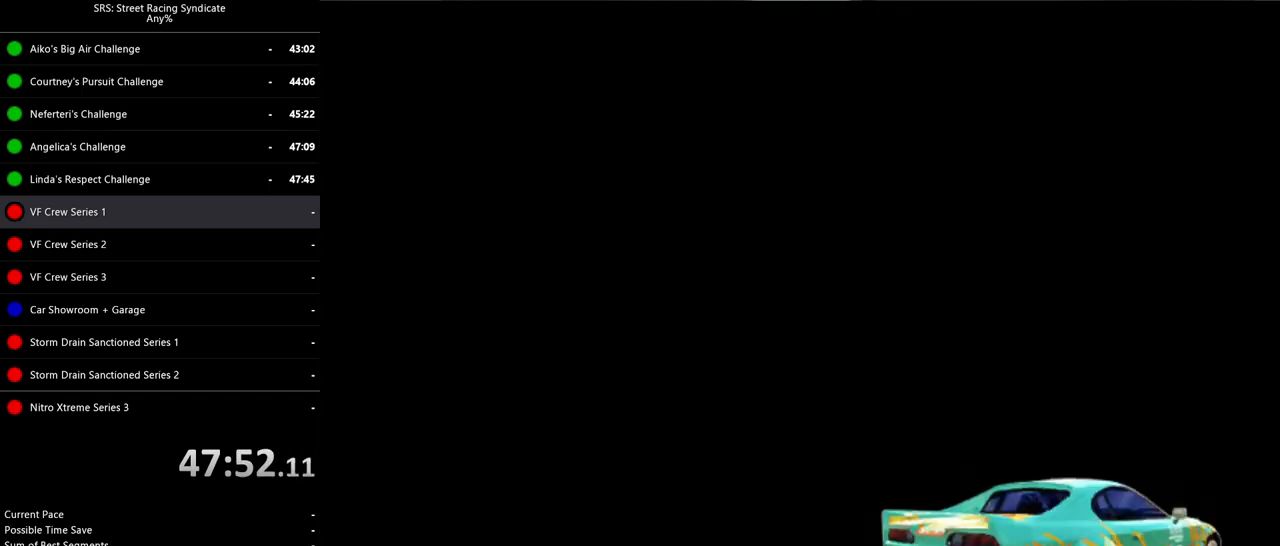
{"buttons": ["SELECT"], "left_stick": "center", "events": [[33, "SELECT", "up"], [184, "SELECT", "down"], [200, "SELECT", "up"], [501, "SELECT", "down"]]}
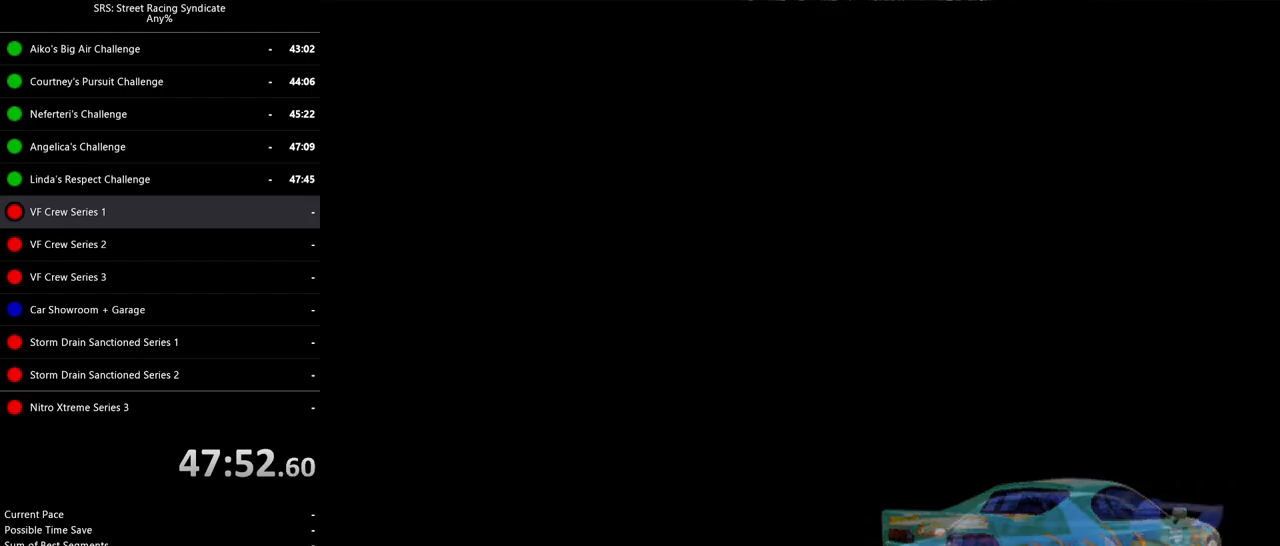
{"buttons": [], "left_stick": "center", "events": [[50, "SELECT", "up"], [183, "SELECT", "down"], [233, "SELECT", "up"], [350, "SELECT", "down"], [417, "SELECT", "up"]]}
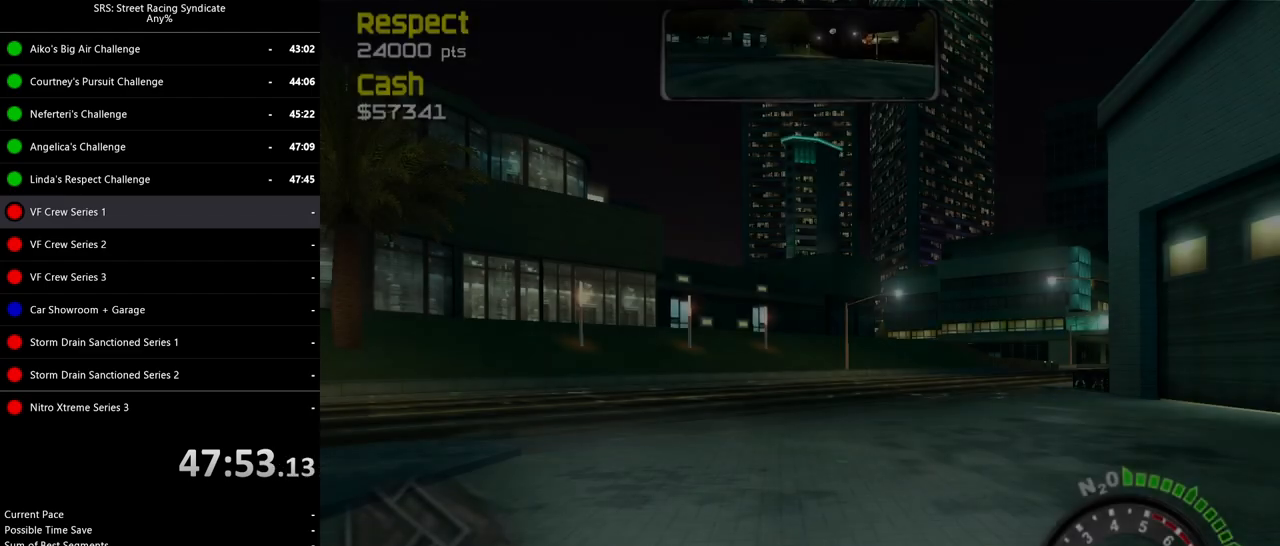
{"buttons": [], "left_stick": "center", "events": [[50, "SELECT", "down"], [67, "SELECT", "up"], [200, "SELECT", "down"], [234, "SELECT", "up"], [384, "SELECT", "down"], [467, "SELECT", "up"]]}
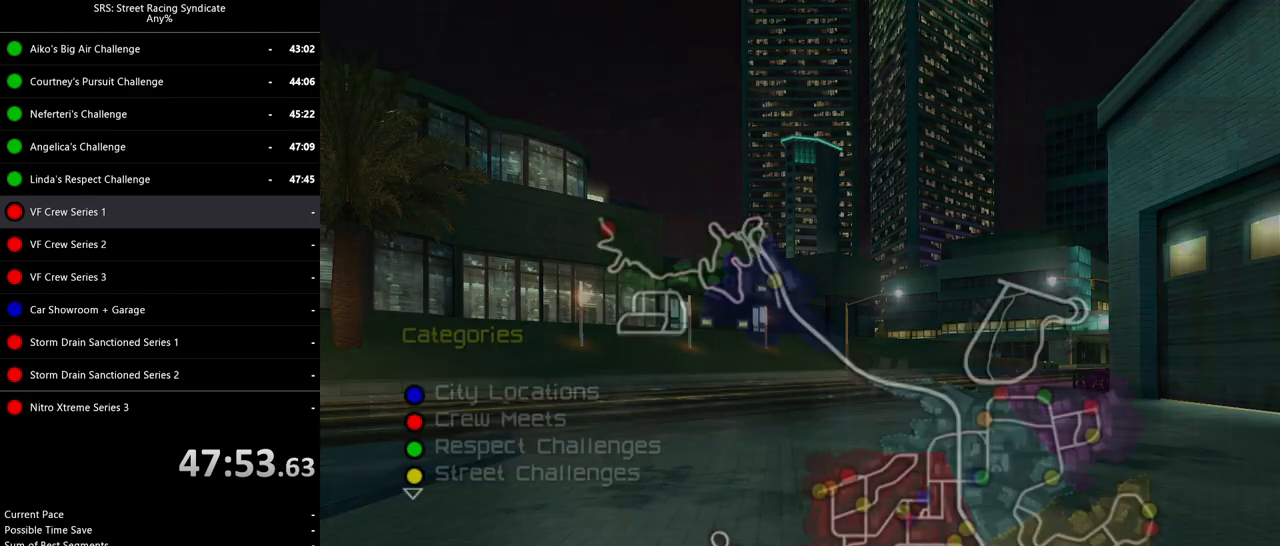
{"buttons": ["CROSS"], "left_stick": "center", "events": [[150, "left_stick", "down"], [367, "left_stick", "center"], [433, "CROSS", "down"]]}
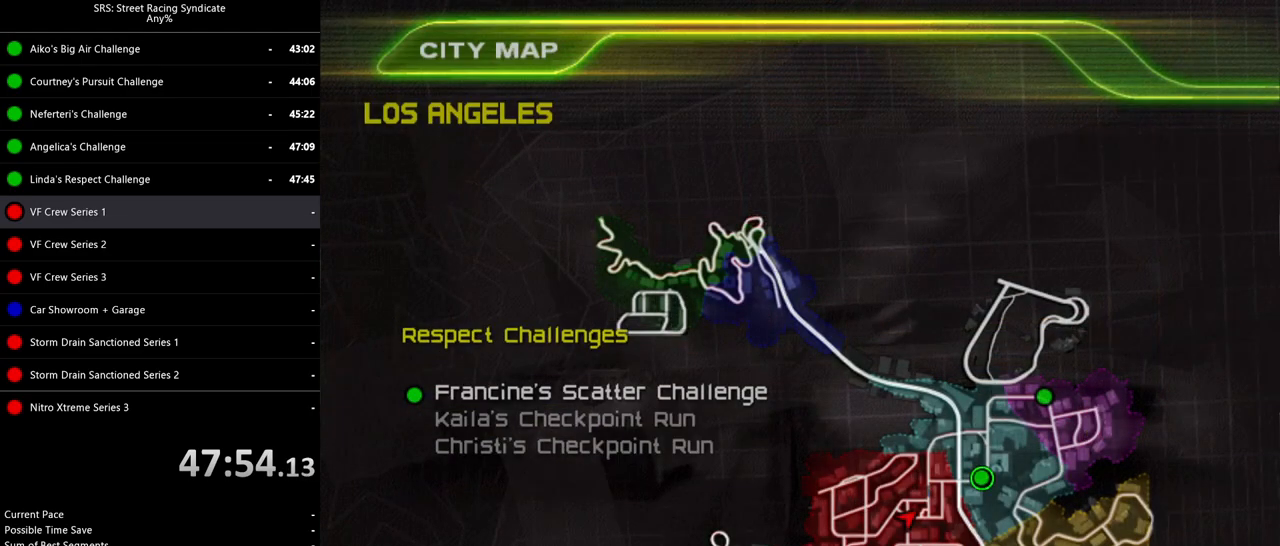
{"buttons": ["CROSS"], "left_stick": "center", "events": [[33, "CROSS", "up"], [200, "SQUARE", "down"], [267, "SQUARE", "up"], [284, "left_stick", "up"], [400, "left_stick", "center"], [467, "CROSS", "down"]]}
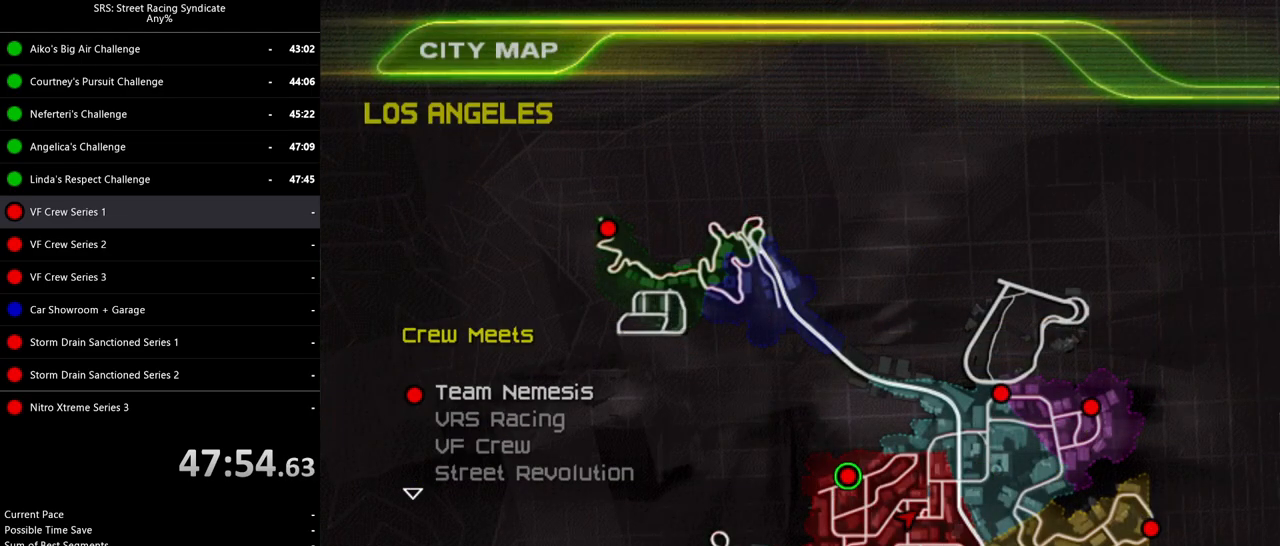
{"buttons": ["CROSS"], "left_stick": "center", "events": [[66, "CROSS", "up"], [116, "left_stick", "down"], [350, "left_stick", "center"], [417, "CROSS", "down"]]}
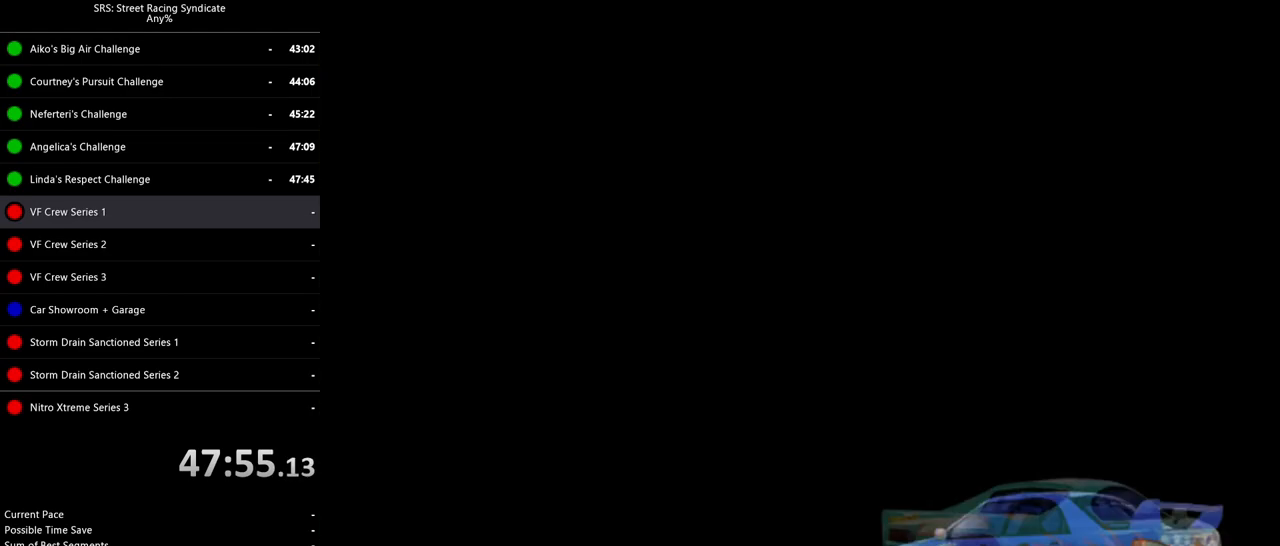
{"buttons": [], "left_stick": "center", "events": [[17, "CIRCLE", "down"], [17, "CROSS", "up"], [234, "CIRCLE", "up"]]}